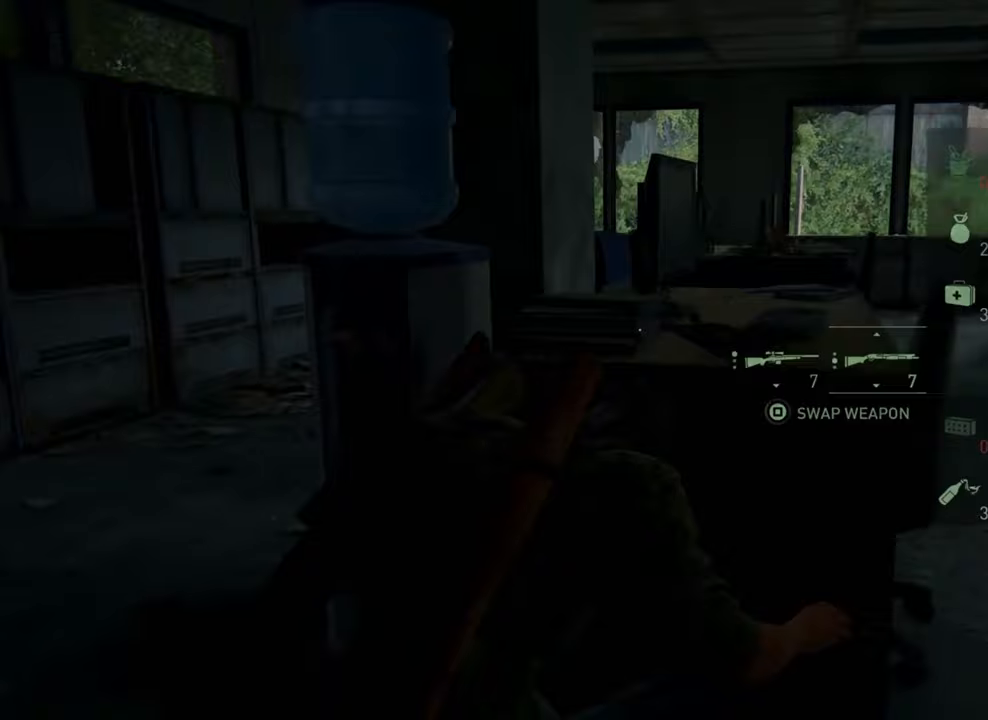
Gameplay with a controller (PlayStation layout); each line is a JSON object with the inputs held at the frame after it. "events" lists button and stick changes between this image and that frame as [ms after this image, input, new state], when the widget could be followed in between. Not read: L3 R3.
{"buttons": [], "left_stick": "center", "right_stick": "center", "events": []}
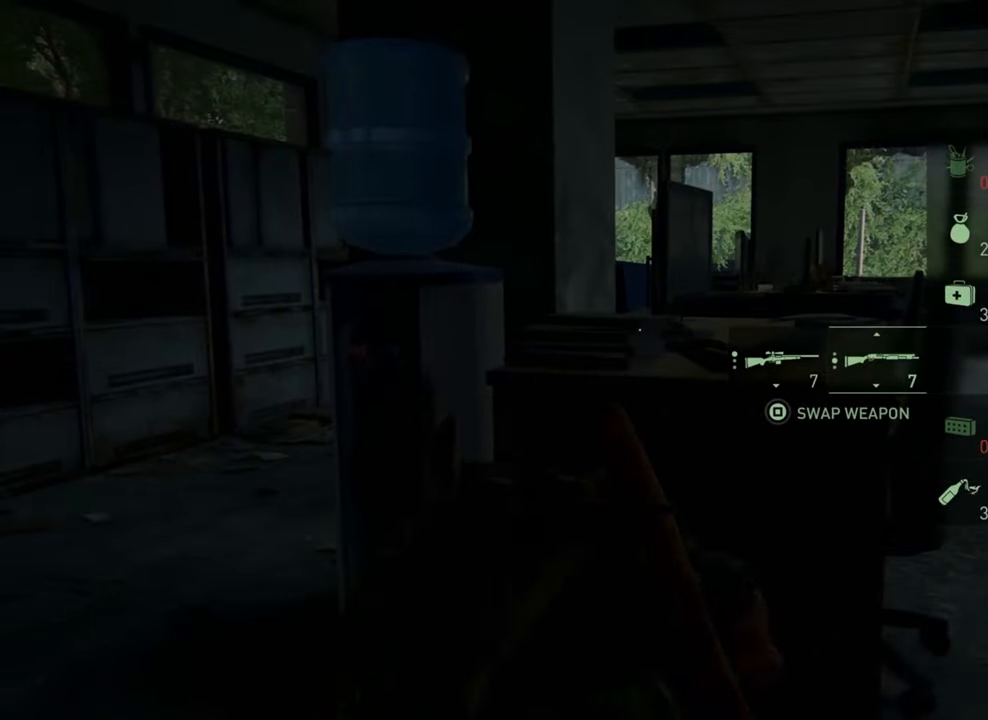
{"buttons": [], "left_stick": "left", "right_stick": "right", "events": [[300, "right_stick", "right"], [433, "left_stick", "left"]]}
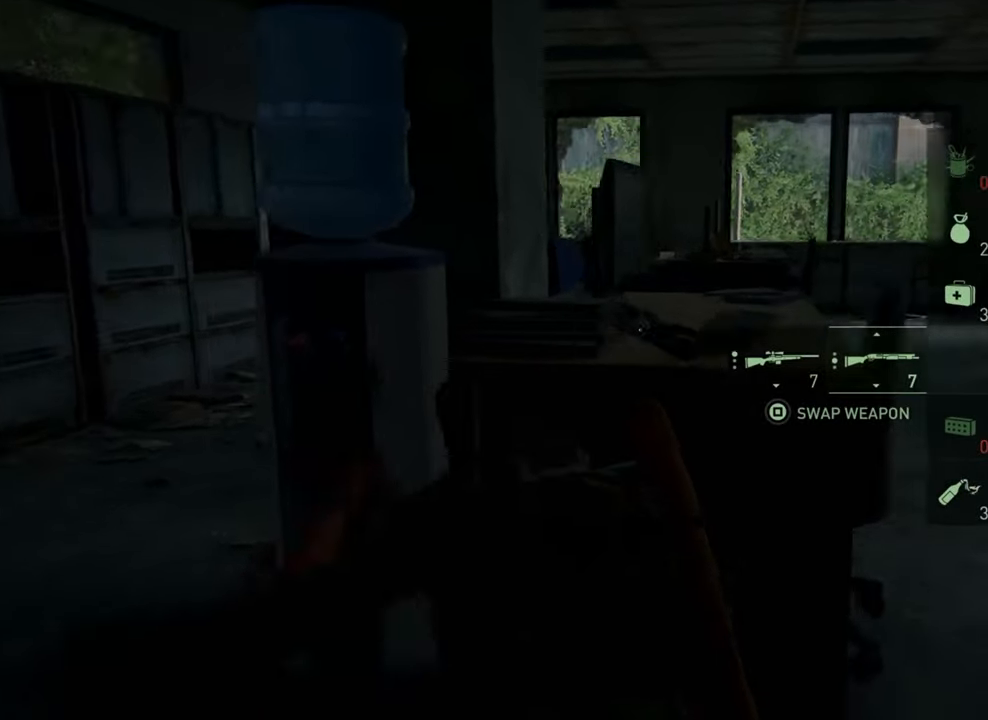
{"buttons": [], "left_stick": "left", "right_stick": "center", "events": [[100, "right_stick", "center"], [167, "left_stick", "center"], [500, "left_stick", "left"]]}
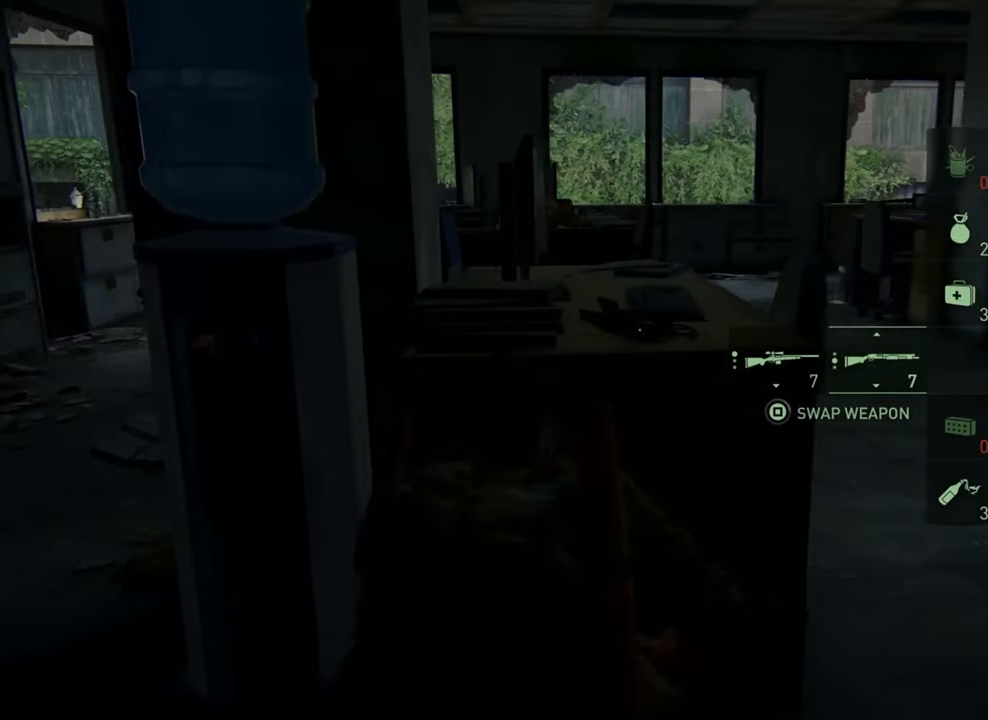
{"buttons": [], "left_stick": "center", "right_stick": "center", "events": [[100, "R2", "down"], [367, "R2", "up"], [433, "left_stick", "center"]]}
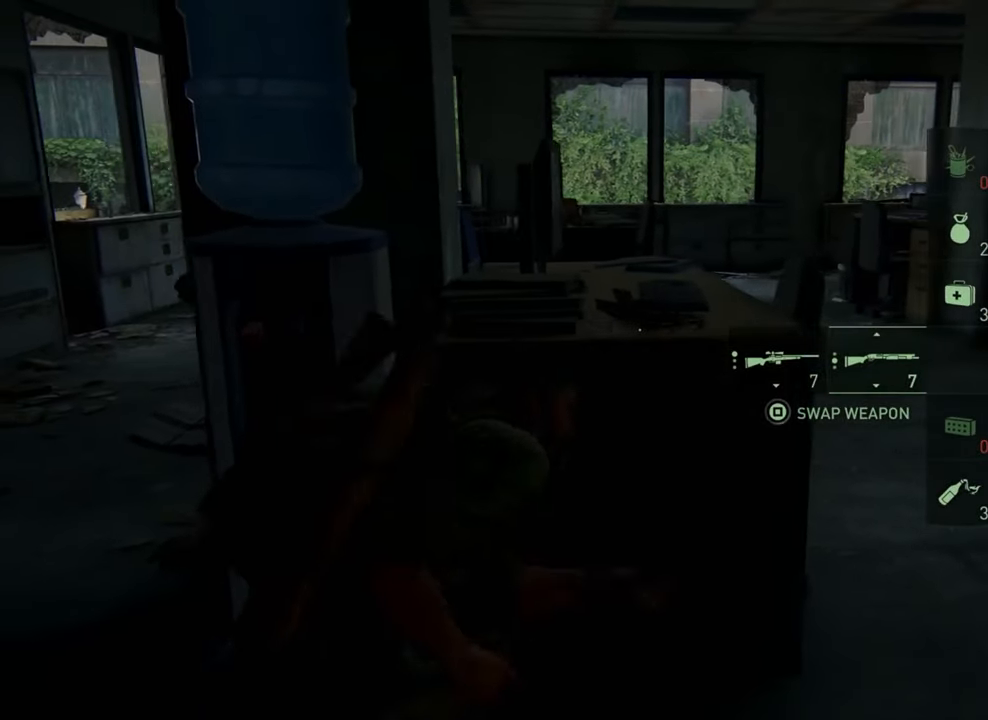
{"buttons": [], "left_stick": "center", "right_stick": "center", "events": []}
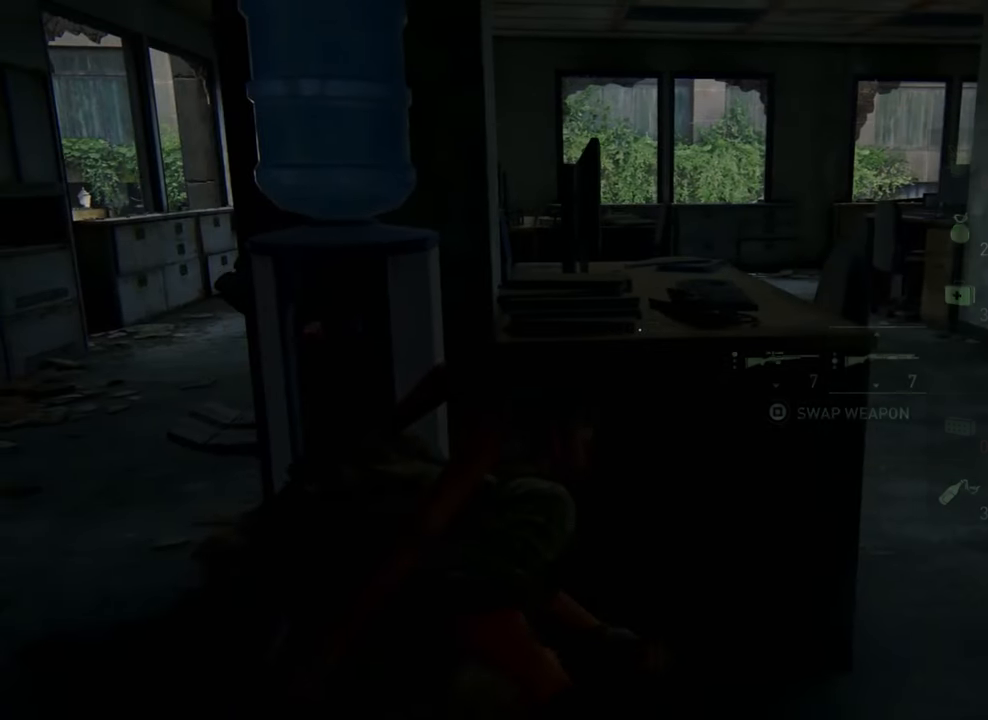
{"buttons": [], "left_stick": "up", "right_stick": "center", "events": [[267, "left_stick", "up"]]}
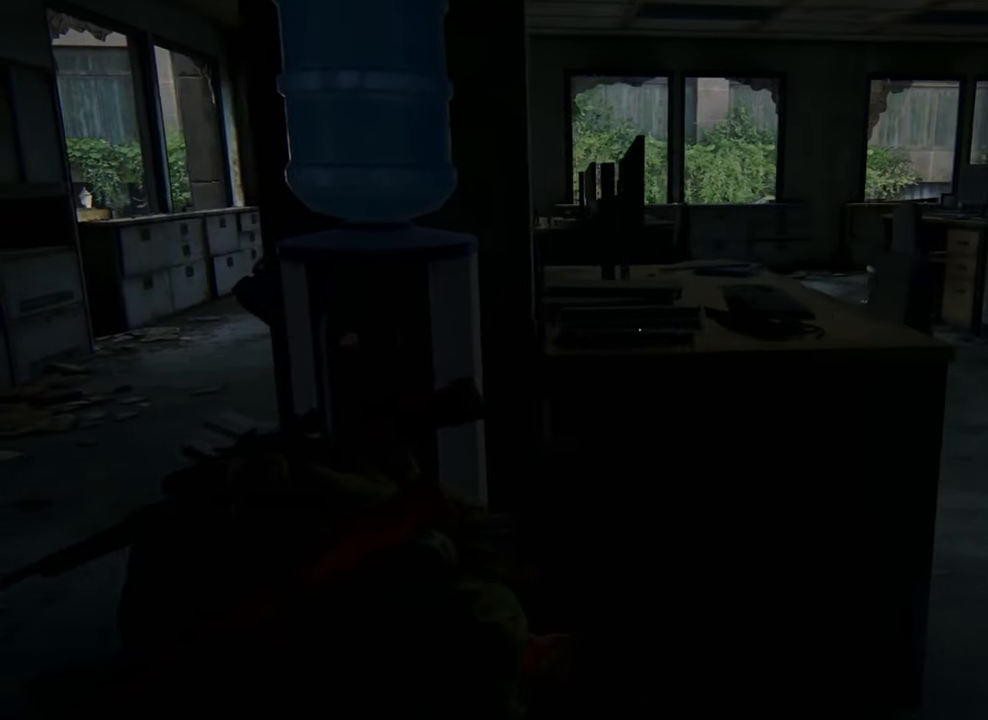
{"buttons": [], "left_stick": "center", "right_stick": "right", "events": [[67, "left_stick", "center"], [400, "right_stick", "right"]]}
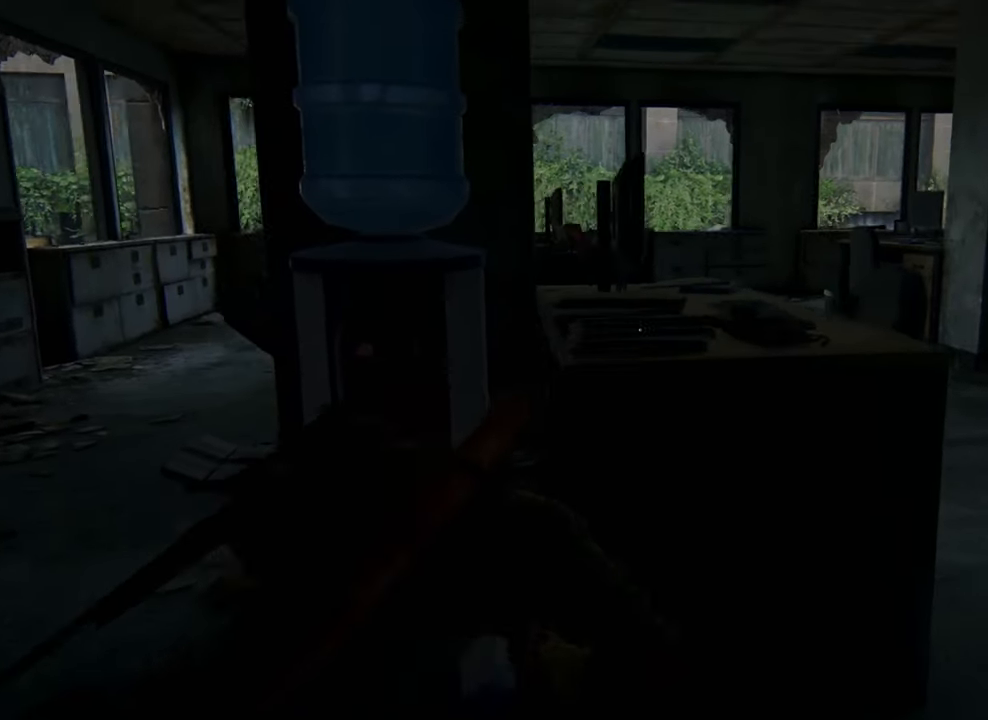
{"buttons": [], "left_stick": "center", "right_stick": "center", "events": [[33, "right_stick", "center"], [267, "left_stick", "up"], [467, "left_stick", "center"]]}
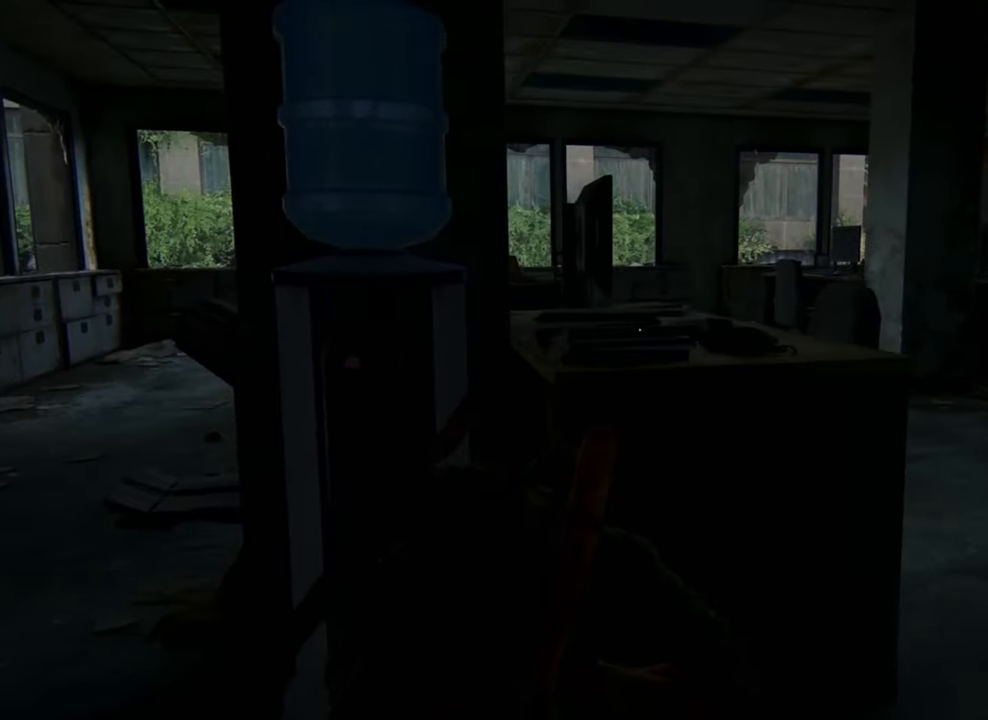
{"buttons": [], "left_stick": "center", "right_stick": "center", "events": [[33, "right_stick", "left"], [267, "right_stick", "center"]]}
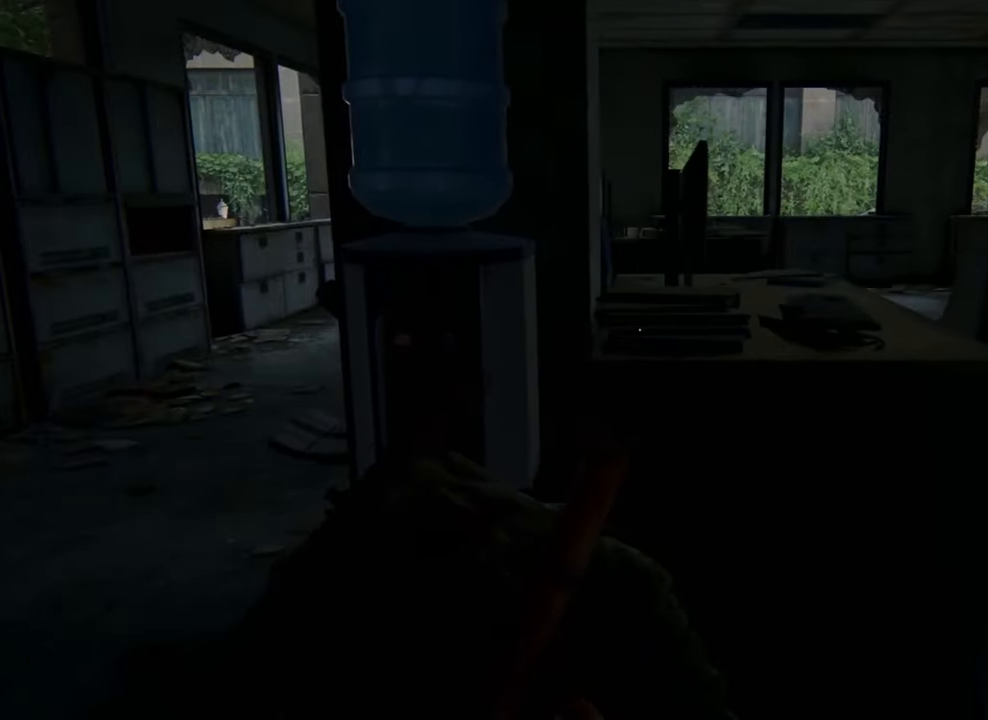
{"buttons": [], "left_stick": "center", "right_stick": "center", "events": []}
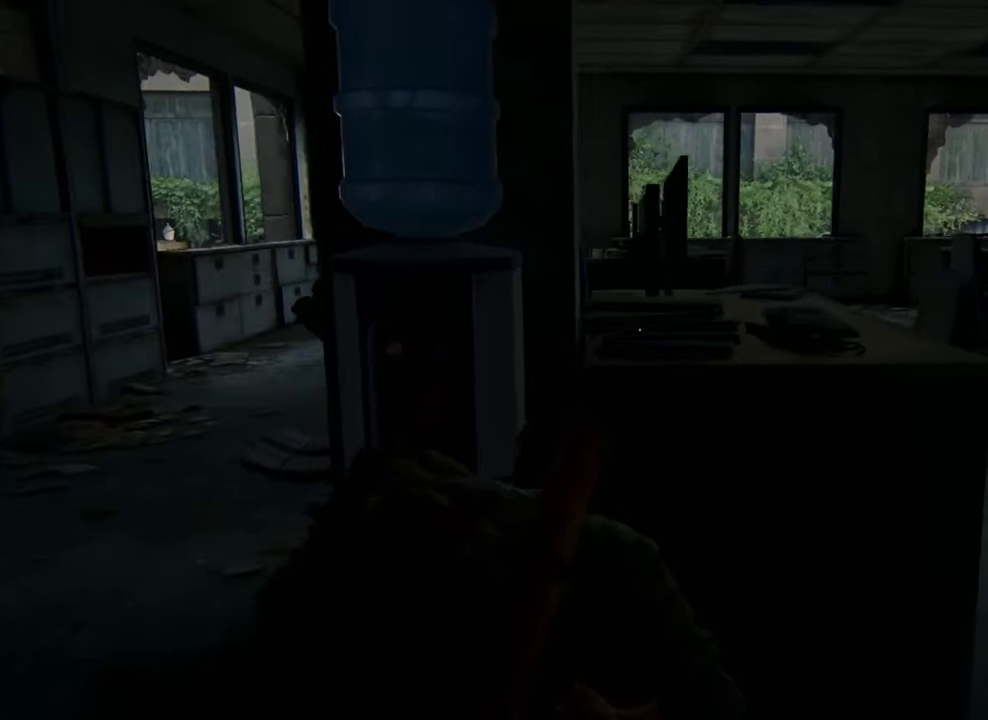
{"buttons": [], "left_stick": "center", "right_stick": "center", "events": []}
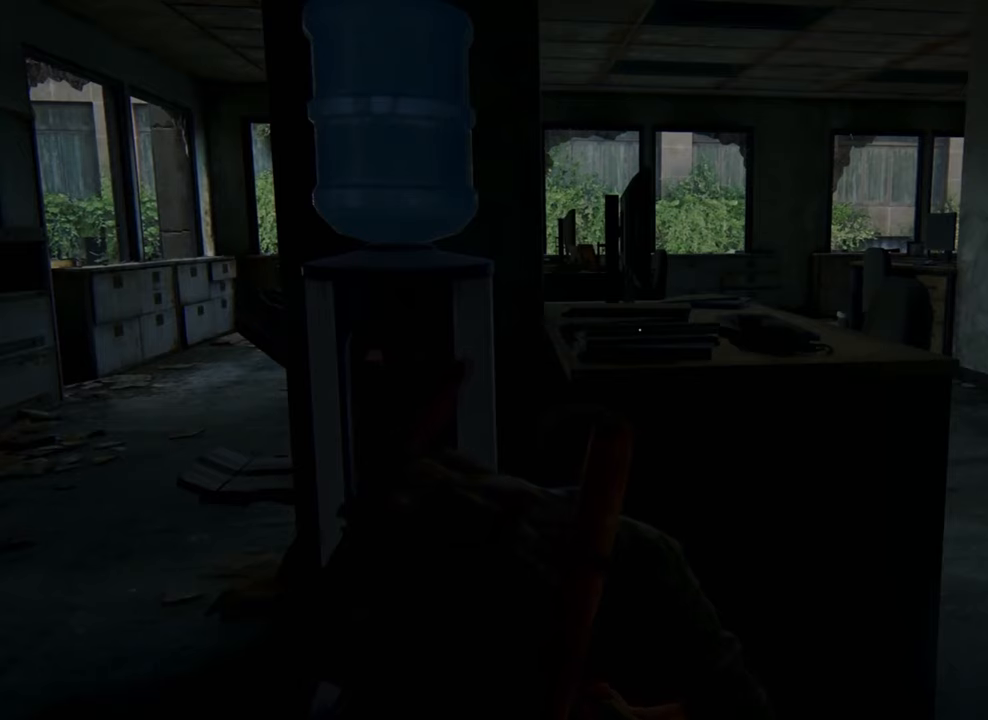
{"buttons": ["DPAD_RIGHT"], "left_stick": "center", "right_stick": "center", "events": [[466, "DPAD_RIGHT", "down"]]}
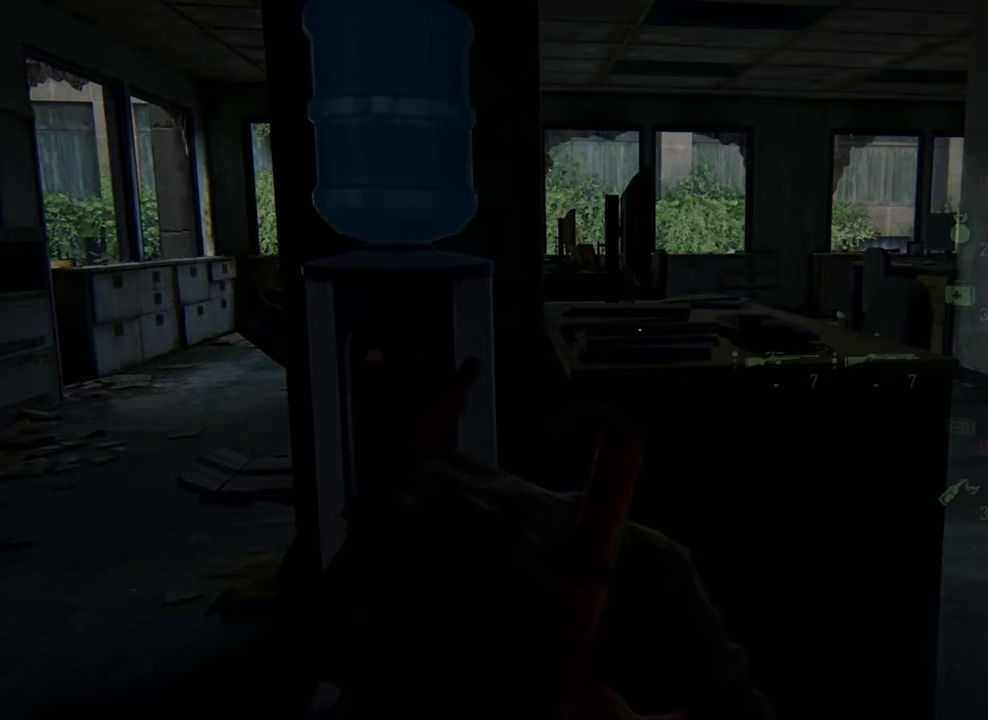
{"buttons": [], "left_stick": "center", "right_stick": "center", "events": [[100, "DPAD_RIGHT", "up"]]}
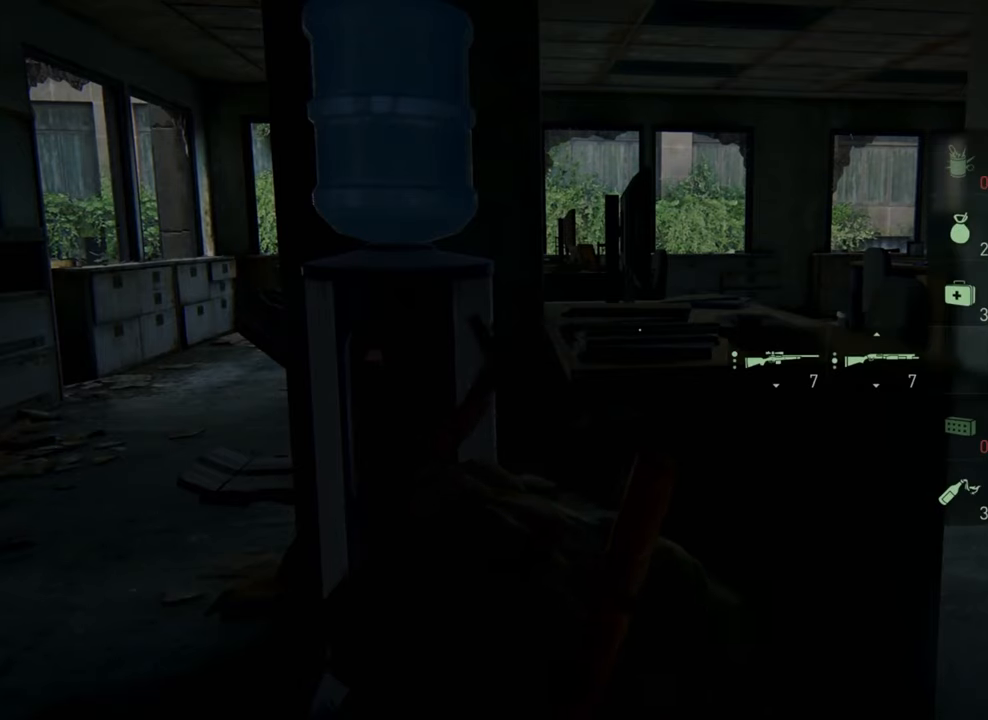
{"buttons": [], "left_stick": "center", "right_stick": "center", "events": []}
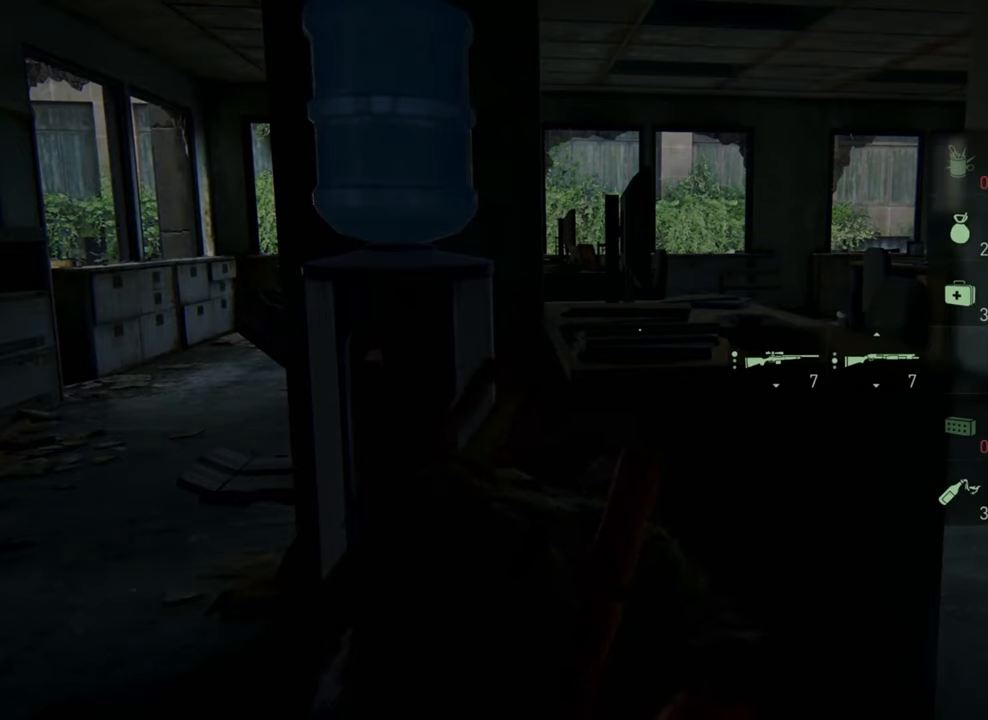
{"buttons": [], "left_stick": "center", "right_stick": "center", "events": []}
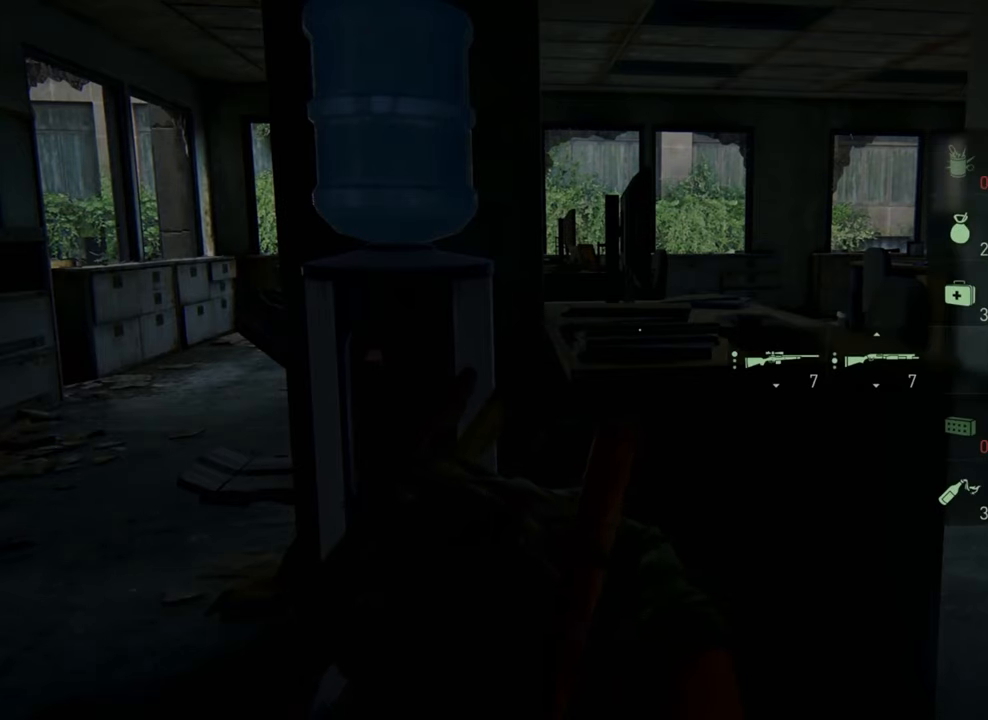
{"buttons": [], "left_stick": "up", "right_stick": "center", "events": [[133, "right_stick", "left"], [333, "right_stick", "center"], [433, "left_stick", "up"]]}
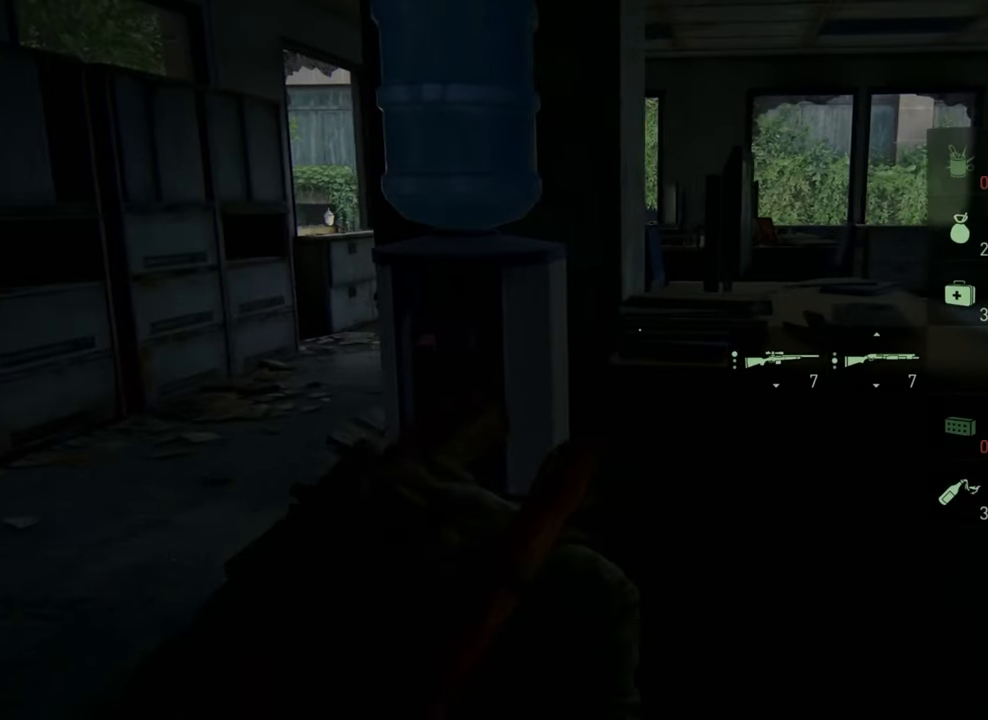
{"buttons": [], "left_stick": "center", "right_stick": "center", "events": [[33, "R2", "down"], [233, "left_stick", "center"], [266, "R2", "up"]]}
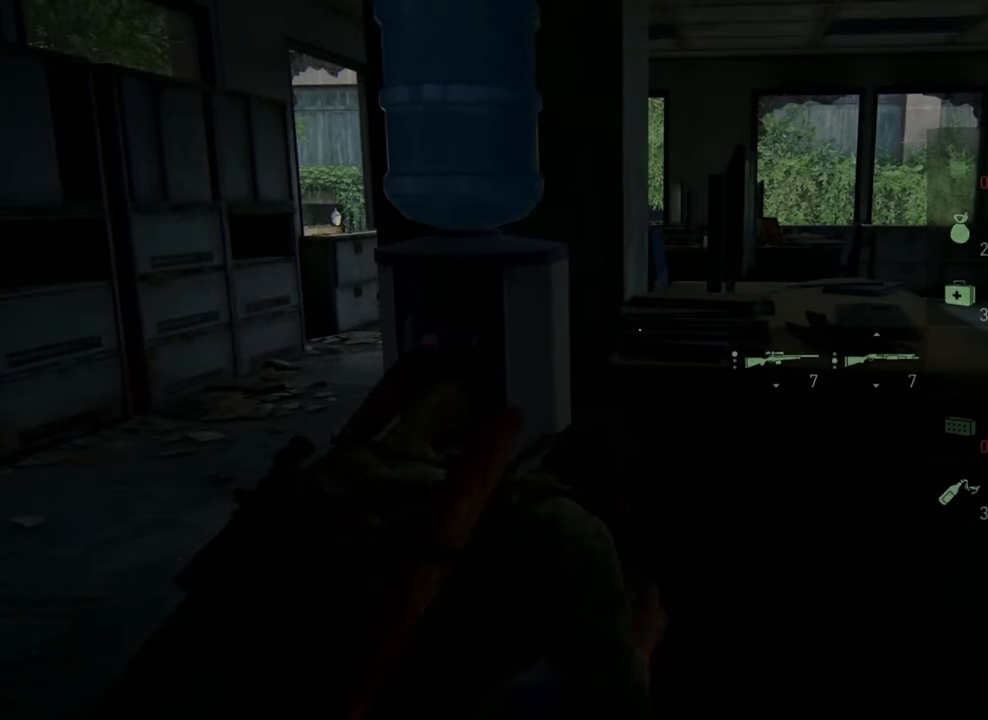
{"buttons": [], "left_stick": "center", "right_stick": "center", "events": [[166, "right_stick", "right"], [266, "left_stick", "right"], [366, "left_stick", "center"], [366, "right_stick", "center"]]}
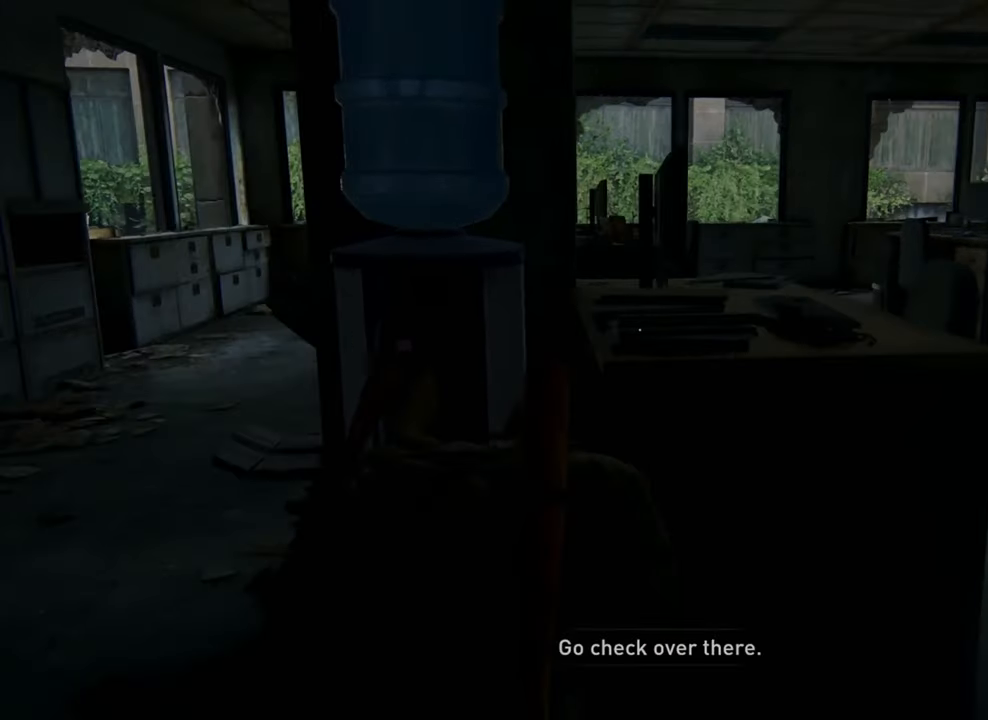
{"buttons": [], "left_stick": "center", "right_stick": "center", "events": [[33, "left_stick", "up"], [433, "left_stick", "center"]]}
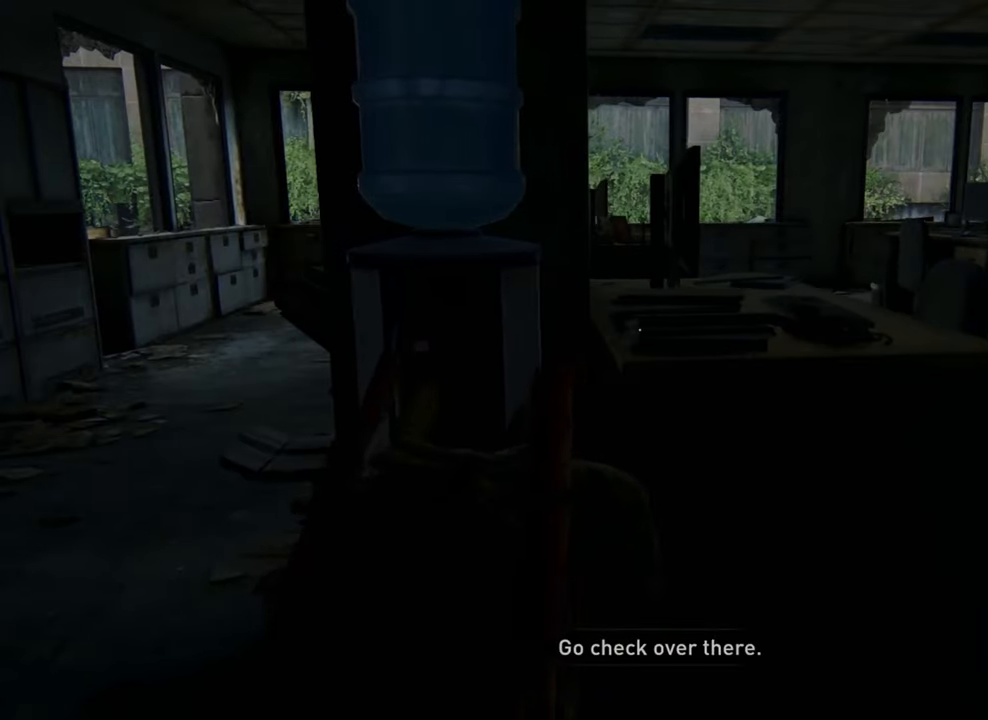
{"buttons": [], "left_stick": "down-right", "right_stick": "center", "events": [[66, "left_stick", "down-right"]]}
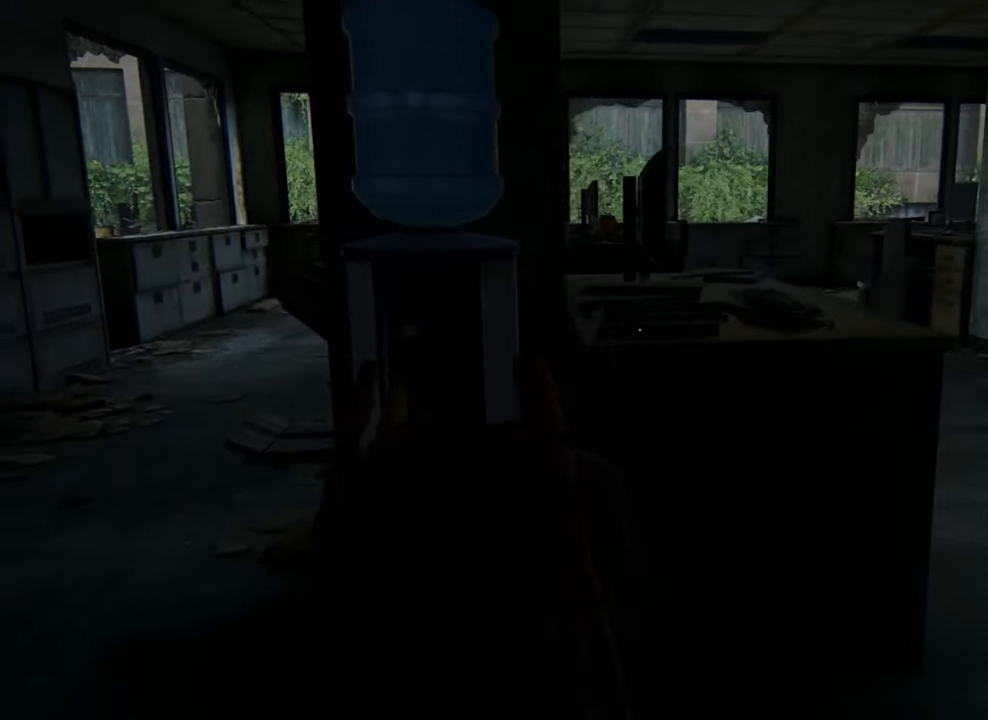
{"buttons": [], "left_stick": "up", "right_stick": "center", "events": [[233, "left_stick", "up"]]}
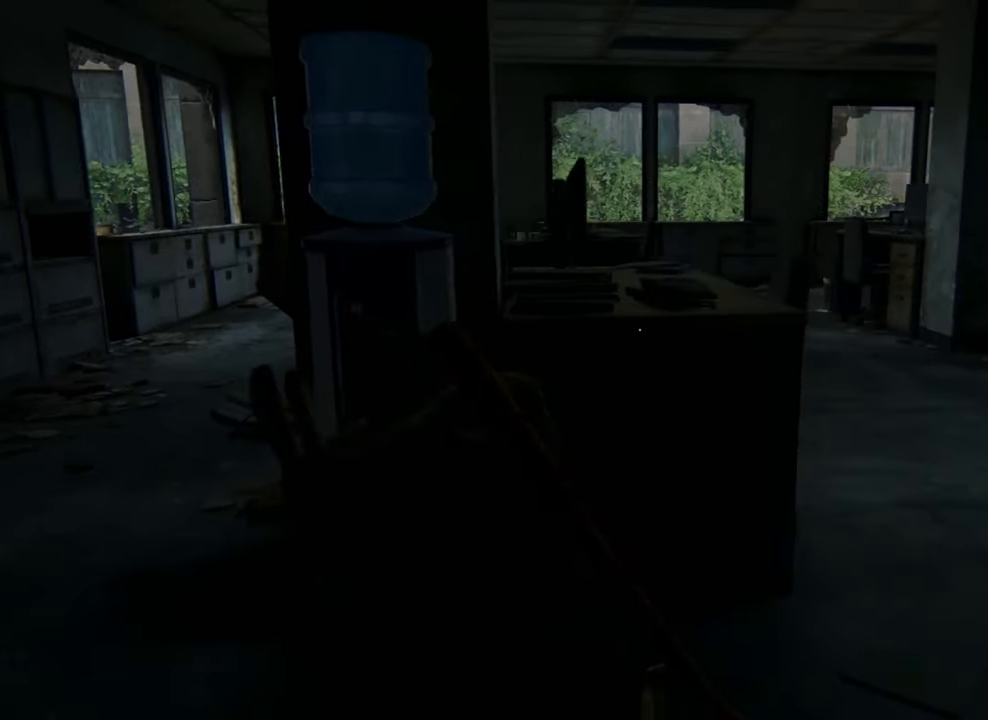
{"buttons": [], "left_stick": "up", "right_stick": "center", "events": []}
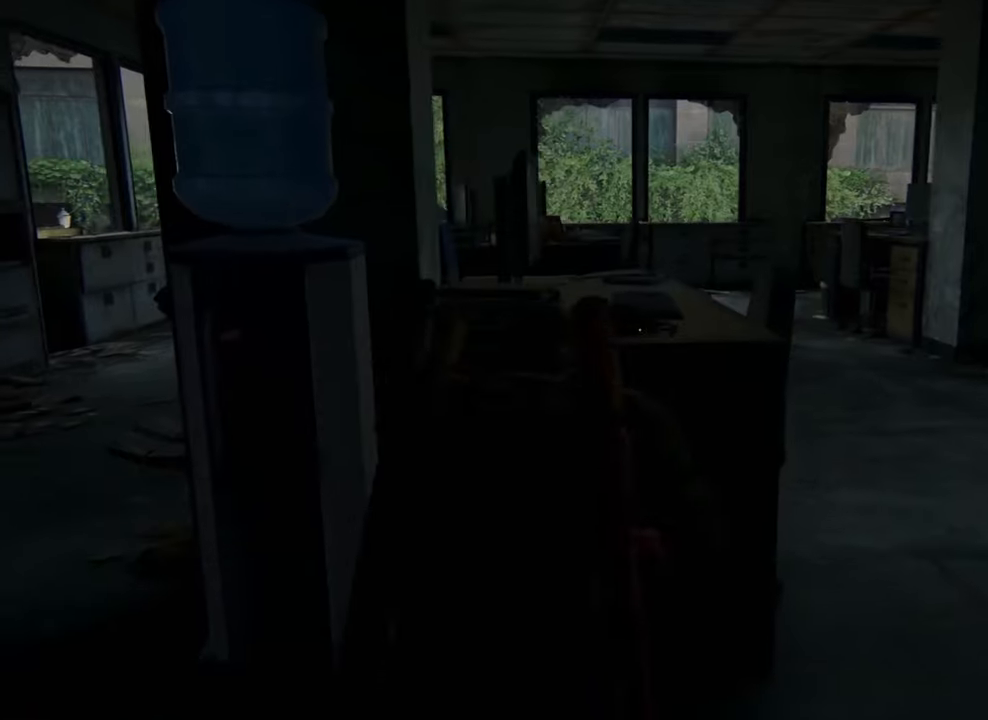
{"buttons": [], "left_stick": "center", "right_stick": "center", "events": [[67, "left_stick", "center"]]}
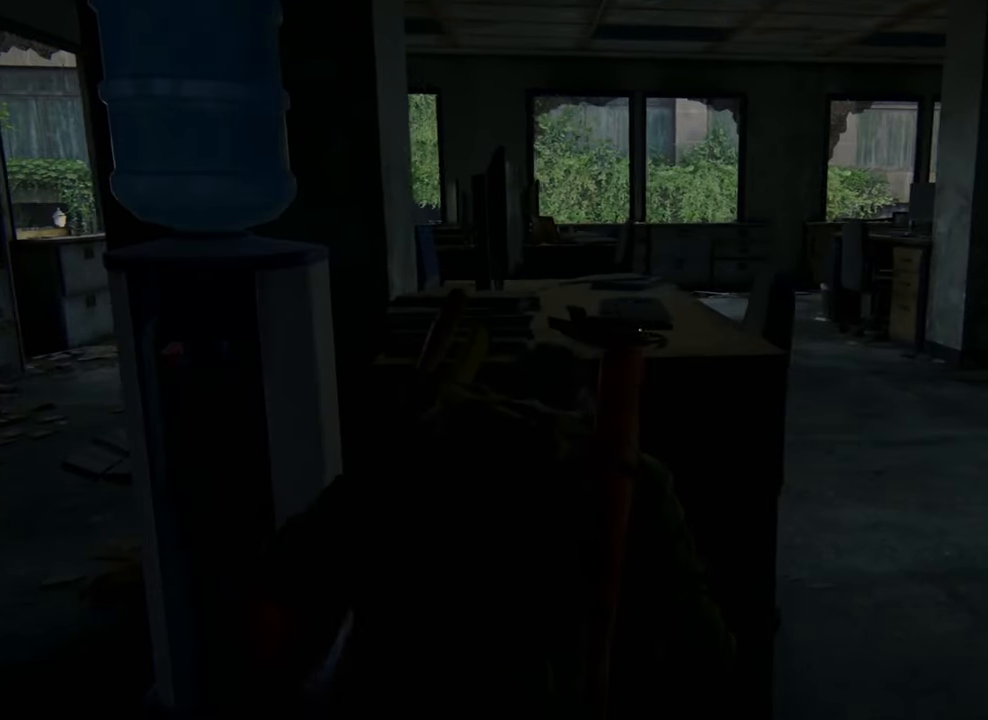
{"buttons": [], "left_stick": "center", "right_stick": "center", "events": [[100, "DPAD_RIGHT", "down"], [200, "DPAD_RIGHT", "up"]]}
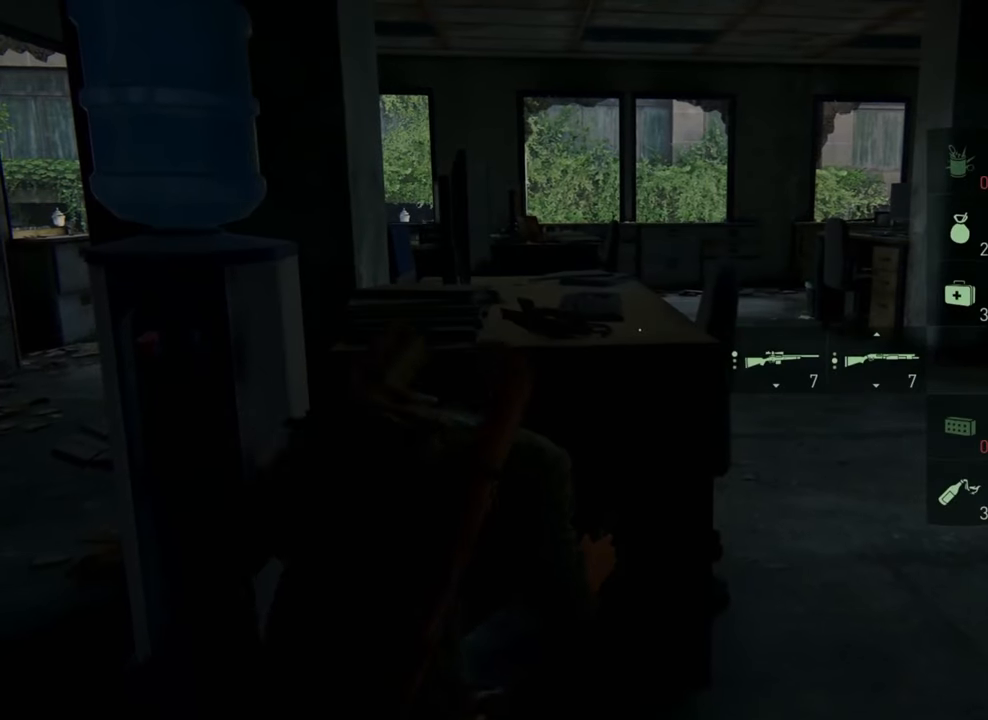
{"buttons": [], "left_stick": "center", "right_stick": "center", "events": [[134, "DPAD_RIGHT", "down"], [200, "DPAD_RIGHT", "up"]]}
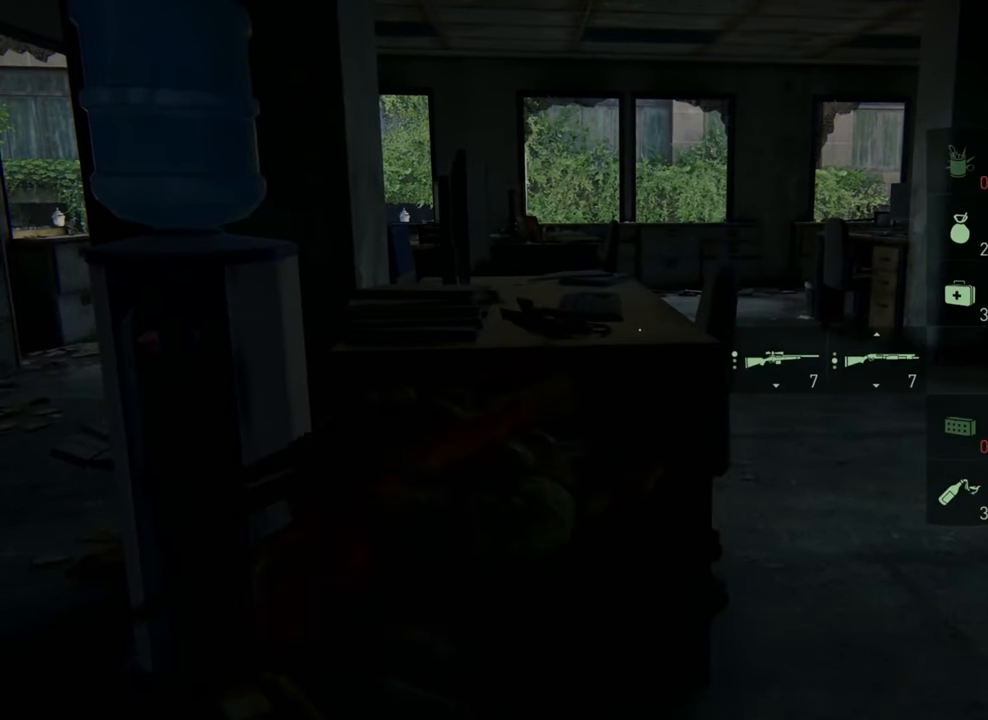
{"buttons": [], "left_stick": "center", "right_stick": "center", "events": [[67, "left_stick", "left"], [267, "left_stick", "center"]]}